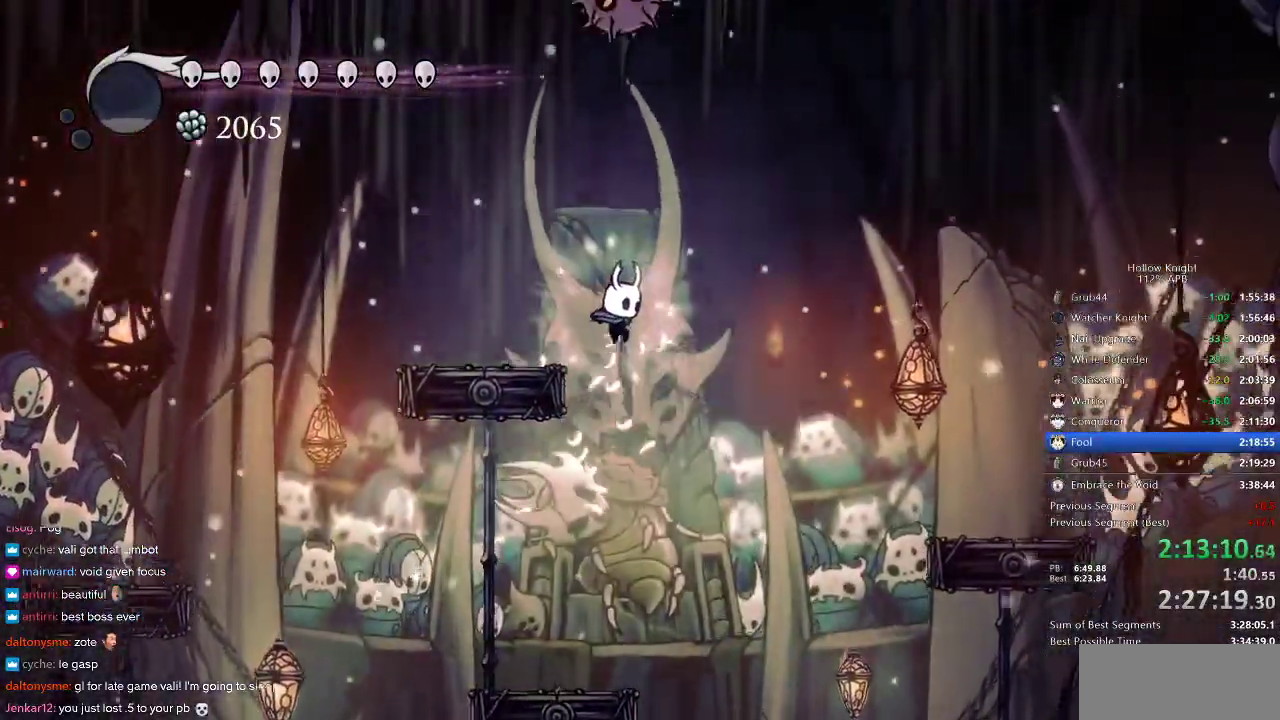
Gameplay with keyboard; each line is a JSON object with the keys held at the frame after it. "events" lists presses ("down") and releases ("up") of "cdash", "dash", "dnail", "down", "heal", "inv", "jump", "left", "nail", "right", "spell" and "up" between this image and that frame as [ms after this image, input, new state], when the widget could be followed in between. No other keys are recorded. Mouse input is not recorded. Key names are as the overlay labels them; some are game actions (e.g. jump) rather than physical keys.
{"keys": [], "events": [[100, "jump", "up"], [133, "right", "down"], [167, "right", "up"], [317, "nail", "up"]]}
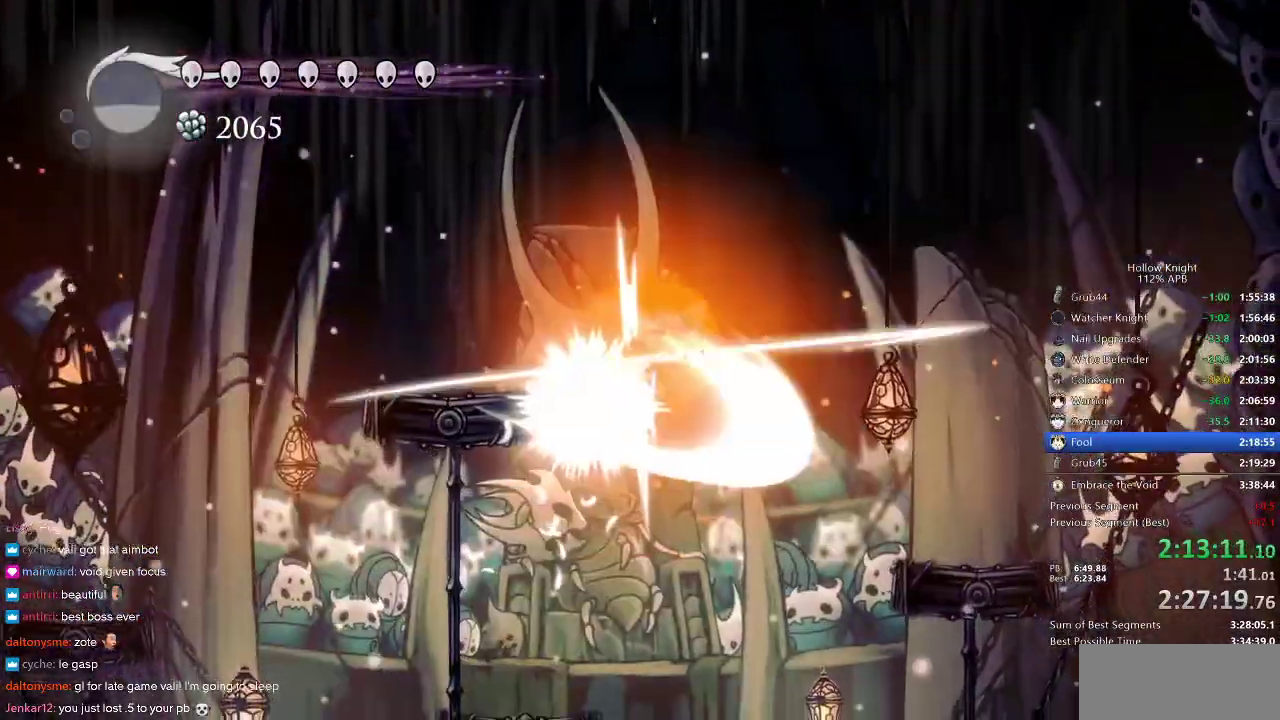
{"keys": ["nail", "right"], "events": [[233, "nail", "down"], [283, "right", "down"]]}
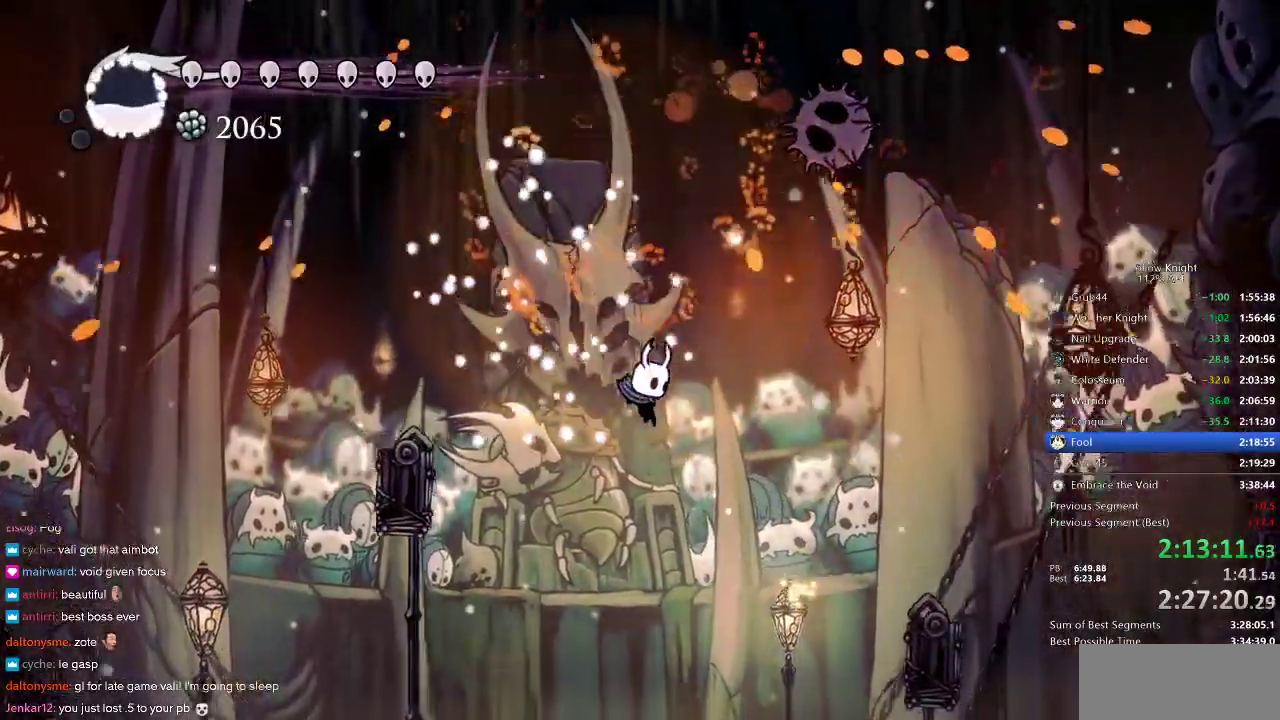
{"keys": [], "events": [[200, "right", "up"], [483, "nail", "up"]]}
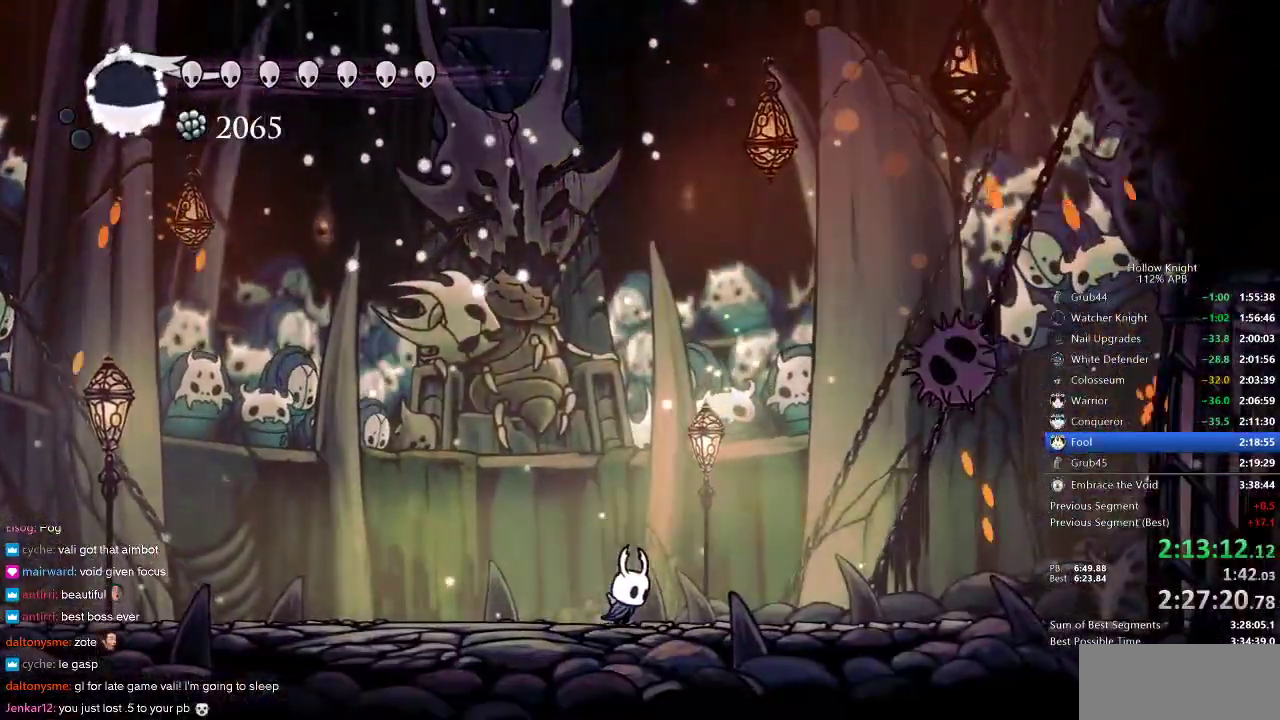
{"keys": [], "events": [[17, "right", "down"], [283, "right", "up"], [283, "up", "down"], [317, "up", "up"]]}
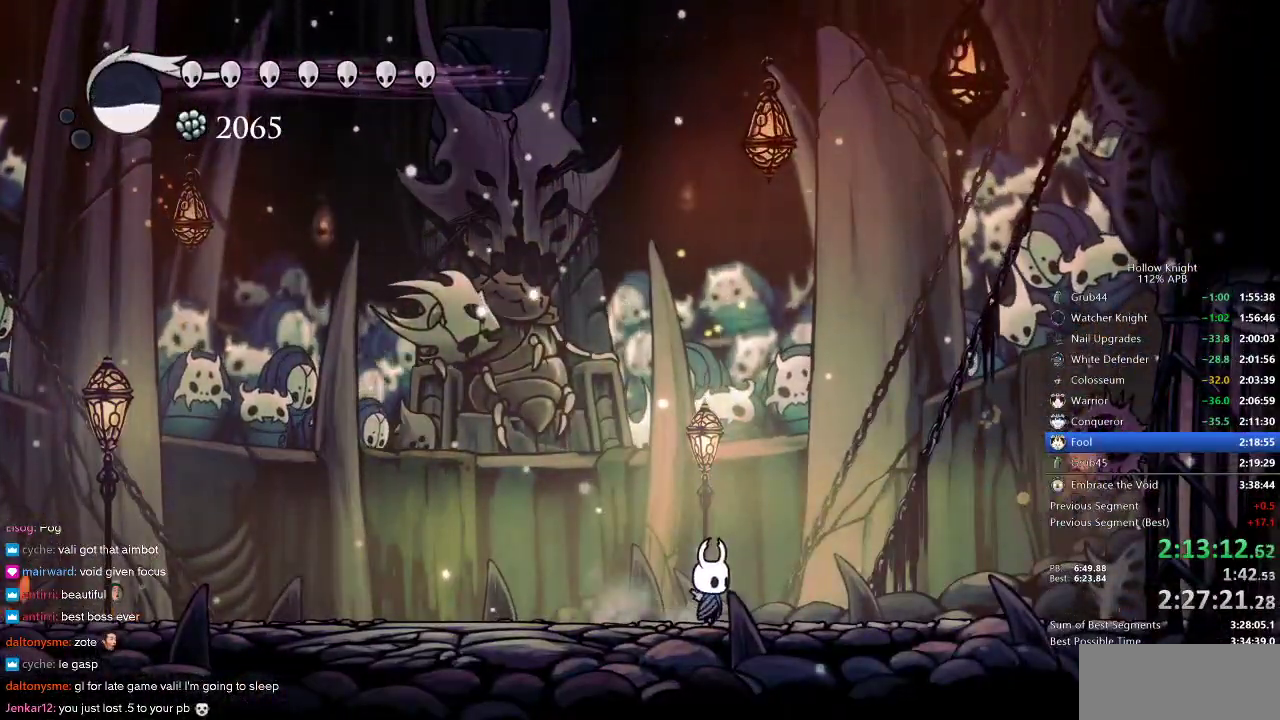
{"keys": [], "events": []}
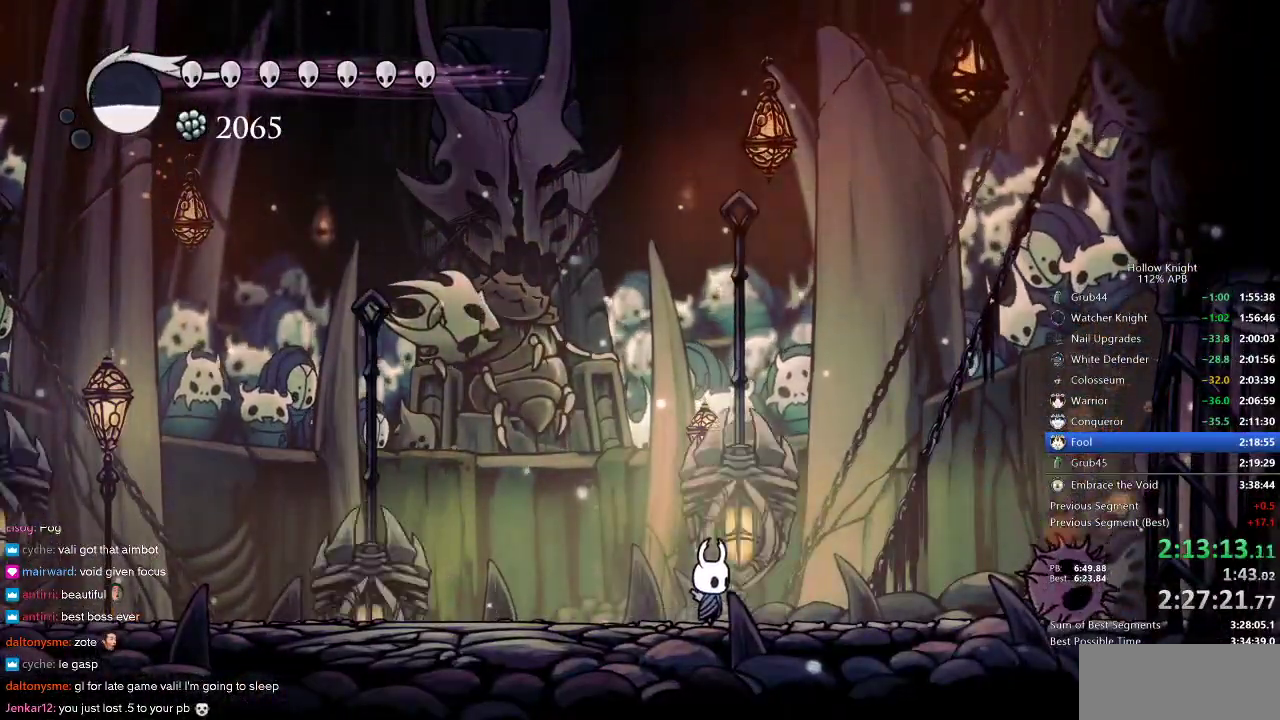
{"keys": ["jump", "up"], "events": [[150, "left", "down"], [217, "up", "down"], [333, "jump", "down"], [400, "left", "up"]]}
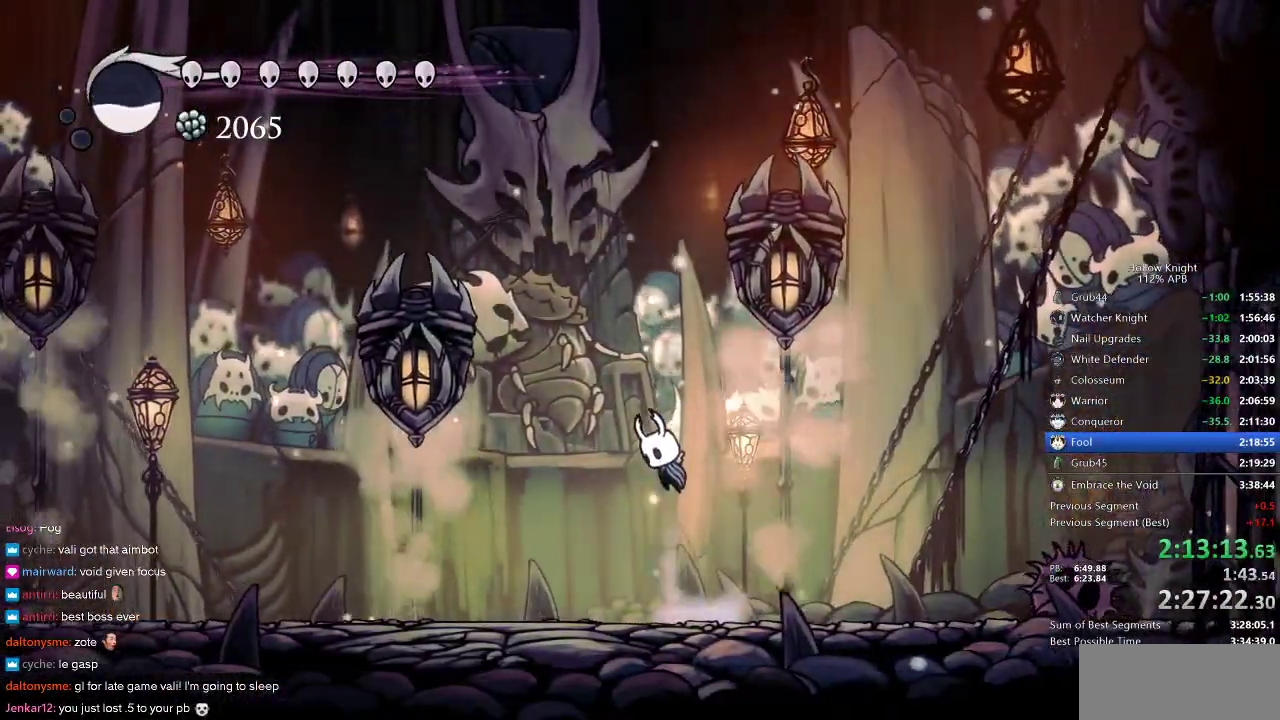
{"keys": ["up"], "events": [[83, "jump", "up"], [217, "spell", "down"], [350, "spell", "up"]]}
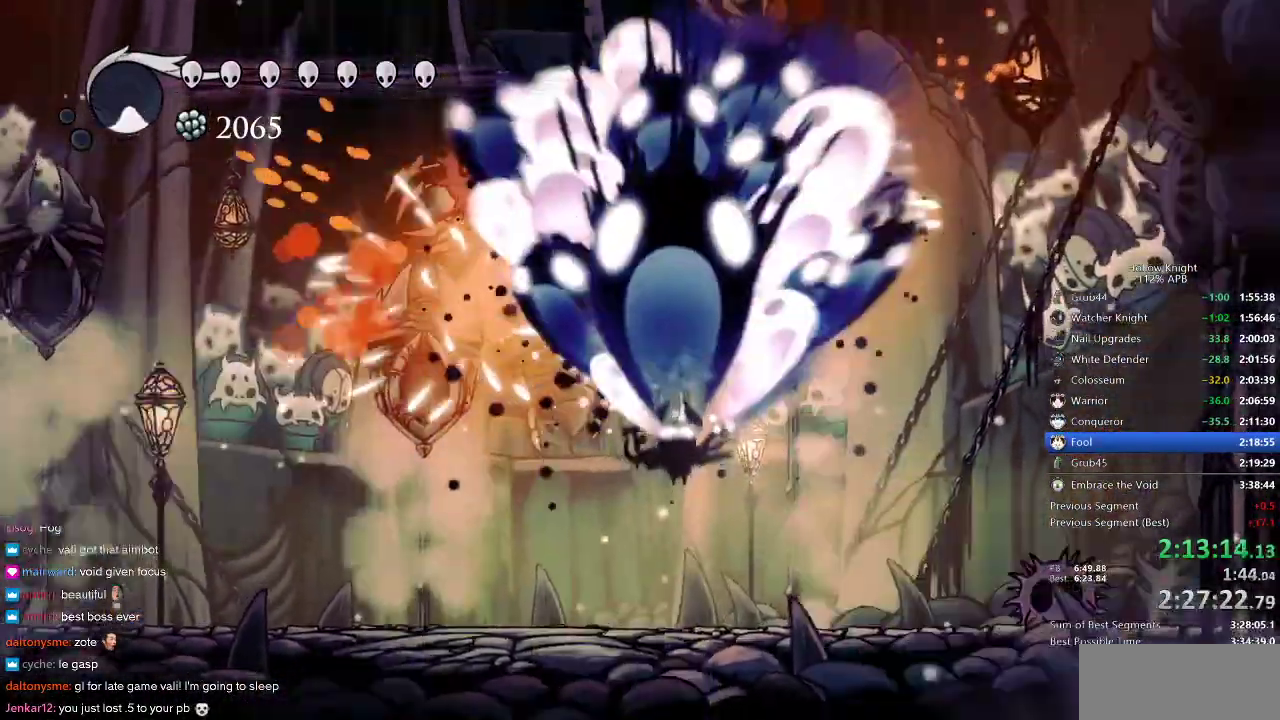
{"keys": ["nail"], "events": [[133, "up", "up"], [450, "nail", "down"]]}
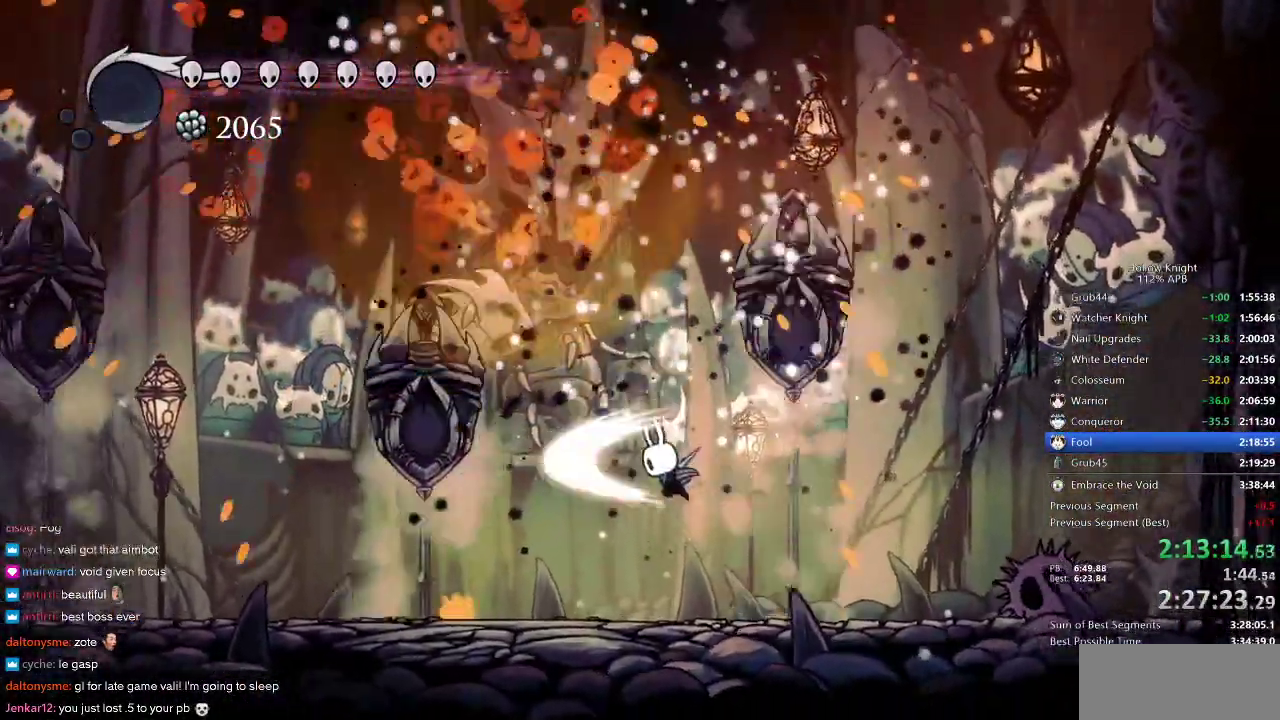
{"keys": ["nail"], "events": []}
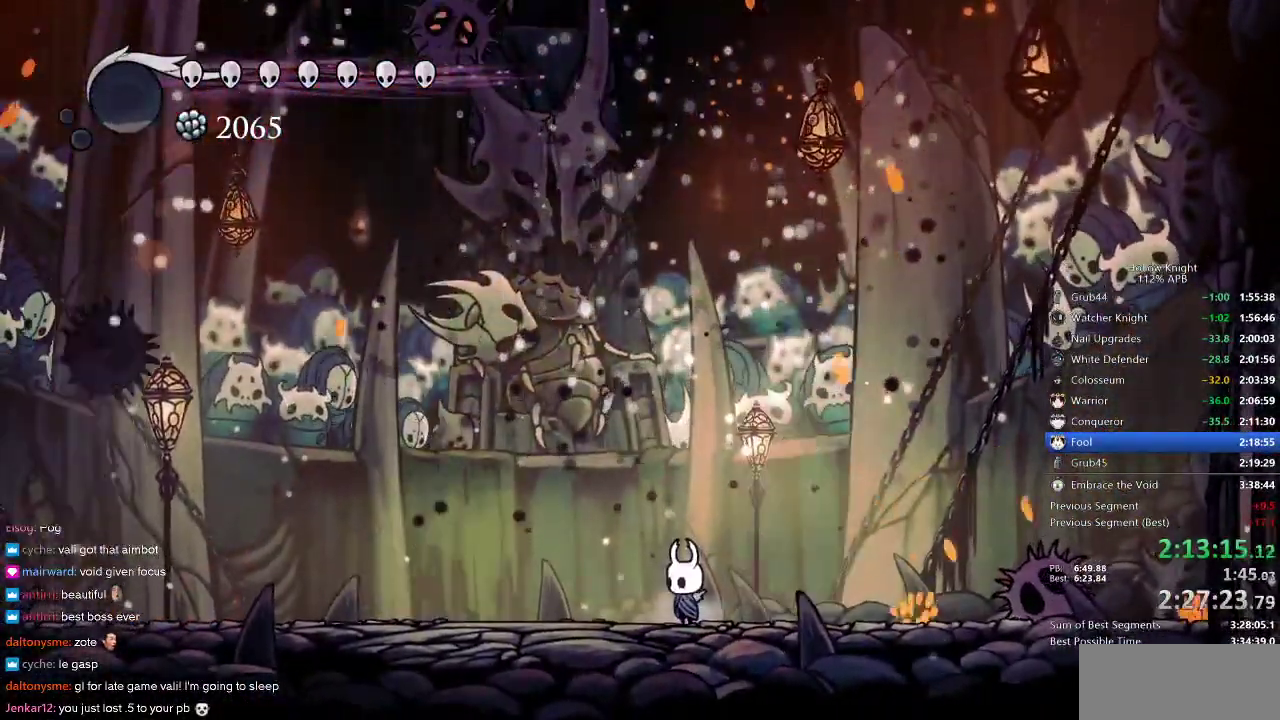
{"keys": ["left", "nail"], "events": [[217, "left", "down"]]}
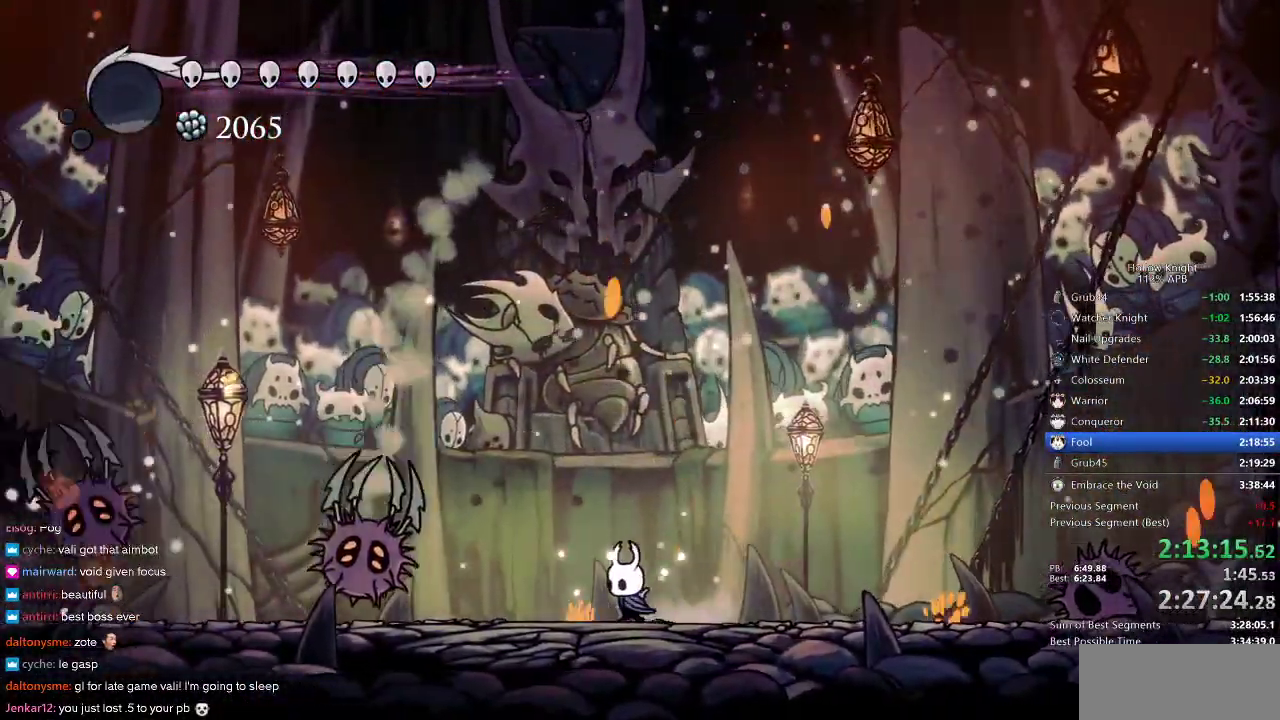
{"keys": [], "events": [[417, "left", "up"], [483, "nail", "up"]]}
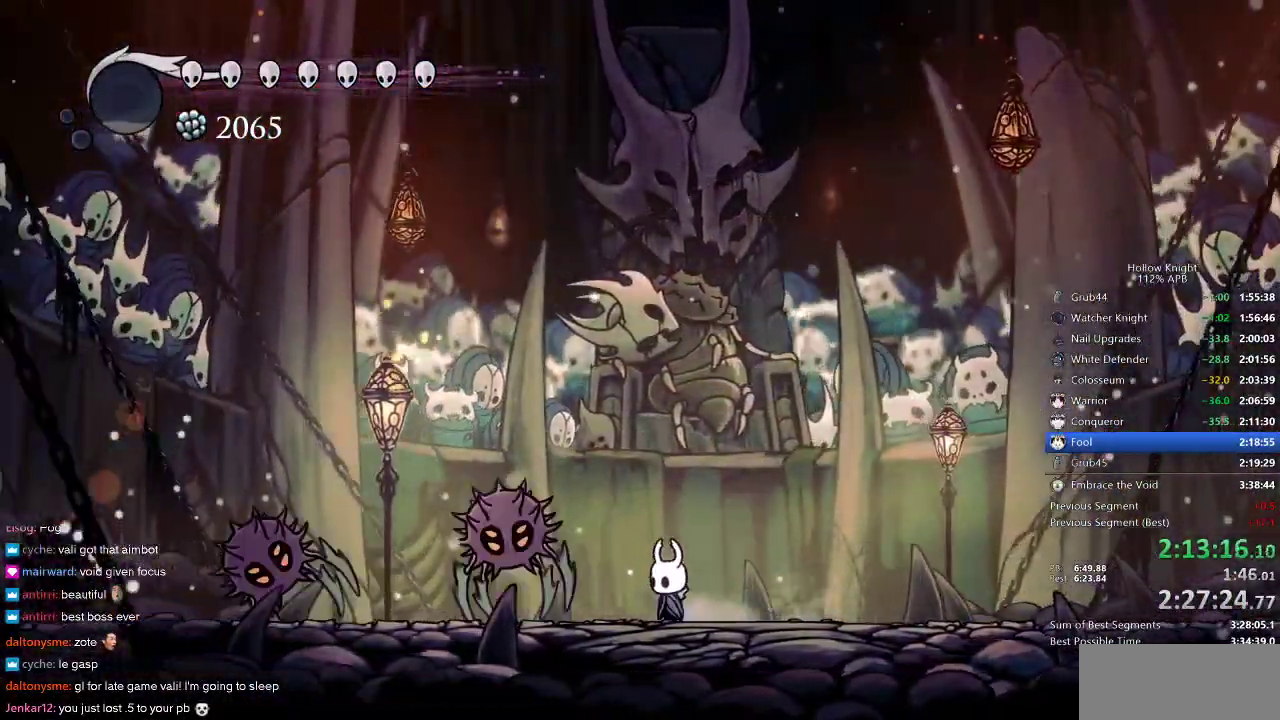
{"keys": ["jump"], "events": [[283, "left", "down"], [350, "jump", "down"], [450, "left", "up"]]}
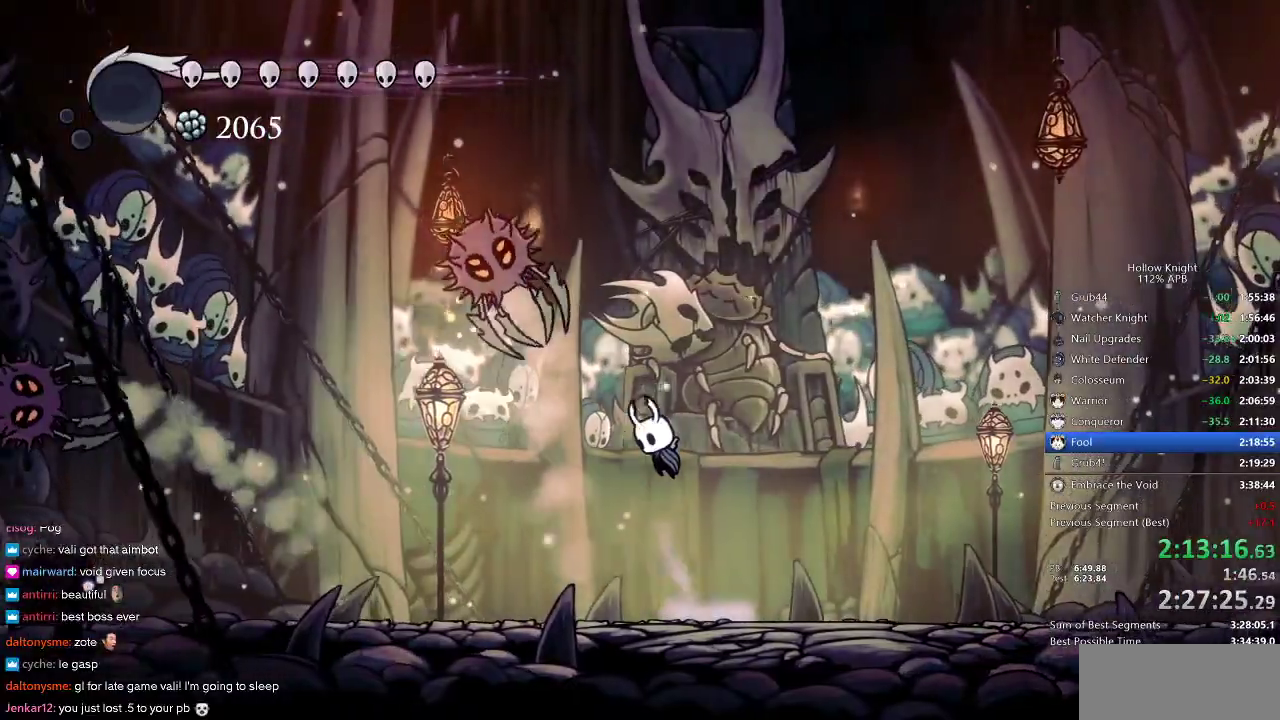
{"keys": ["left"], "events": [[83, "left", "down"], [150, "jump", "up"], [150, "left", "up"], [183, "jump", "down"], [217, "left", "down"], [367, "nail", "down"], [467, "jump", "up"], [500, "nail", "up"]]}
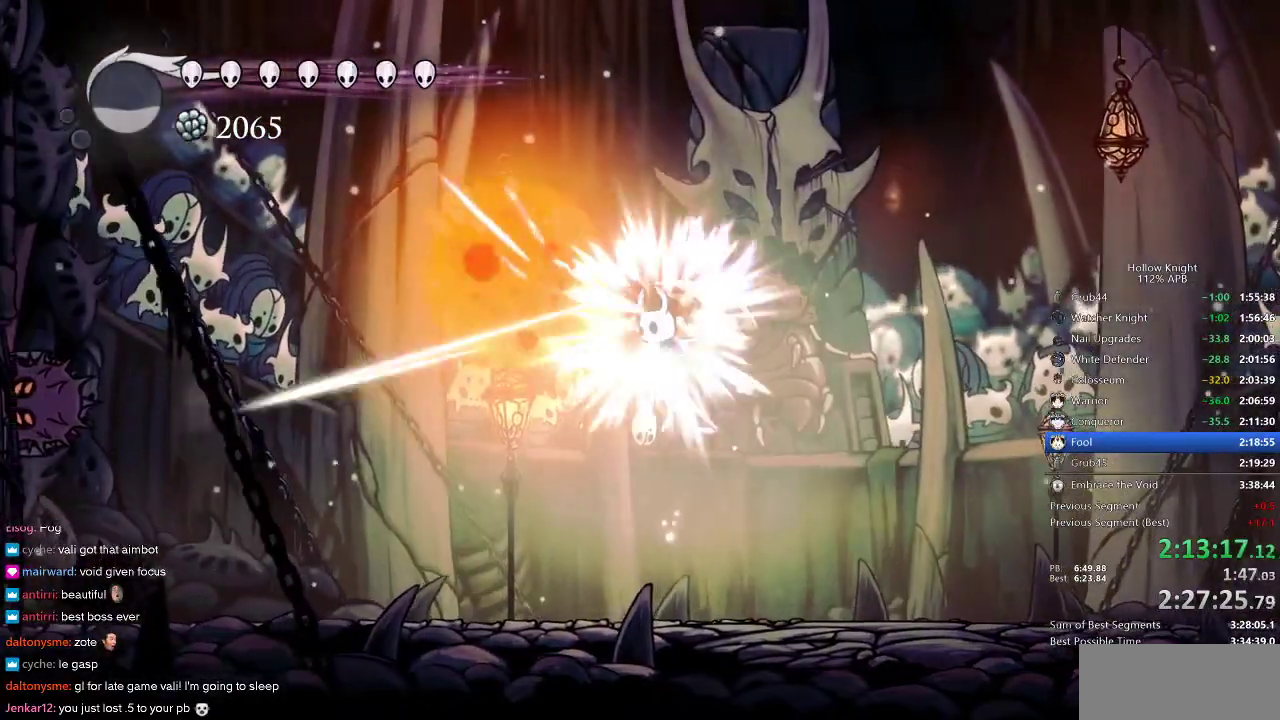
{"keys": ["left"], "events": []}
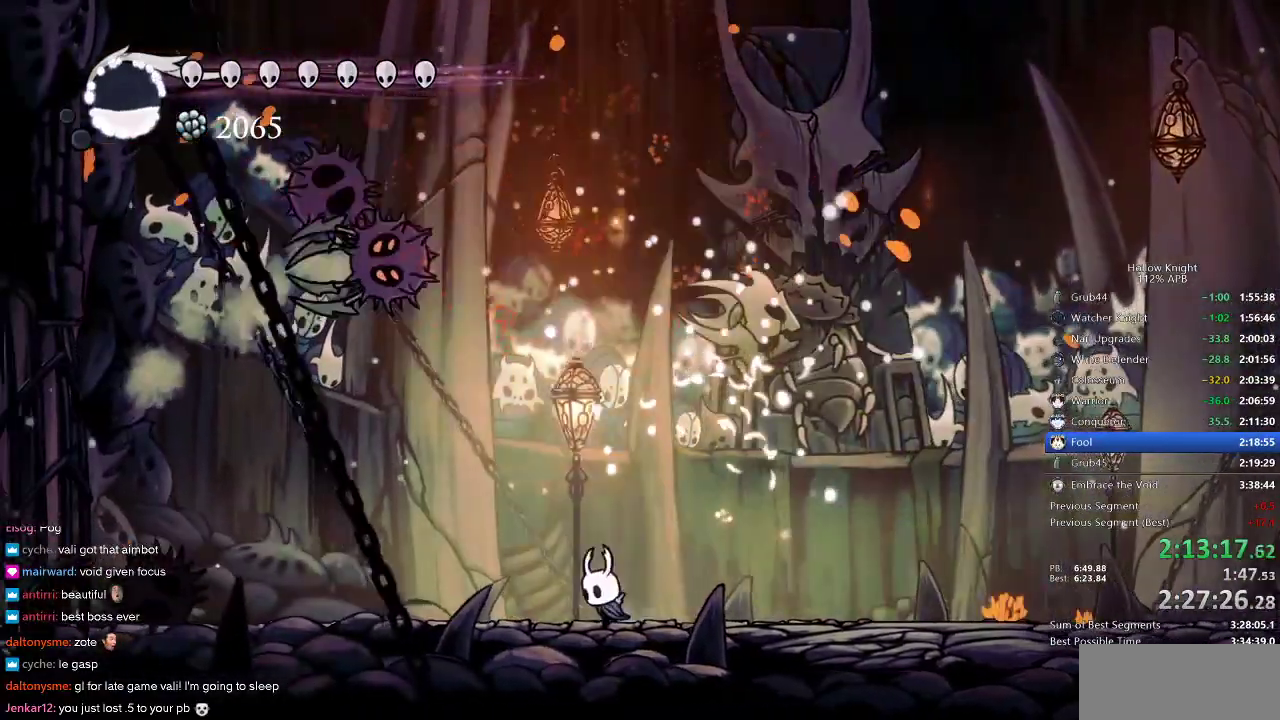
{"keys": [], "events": [[67, "right", "down"], [100, "left", "up"], [150, "jump", "down"], [200, "up", "down"], [283, "right", "up"], [333, "nail", "down"], [450, "jump", "up"], [450, "up", "up"], [483, "nail", "up"]]}
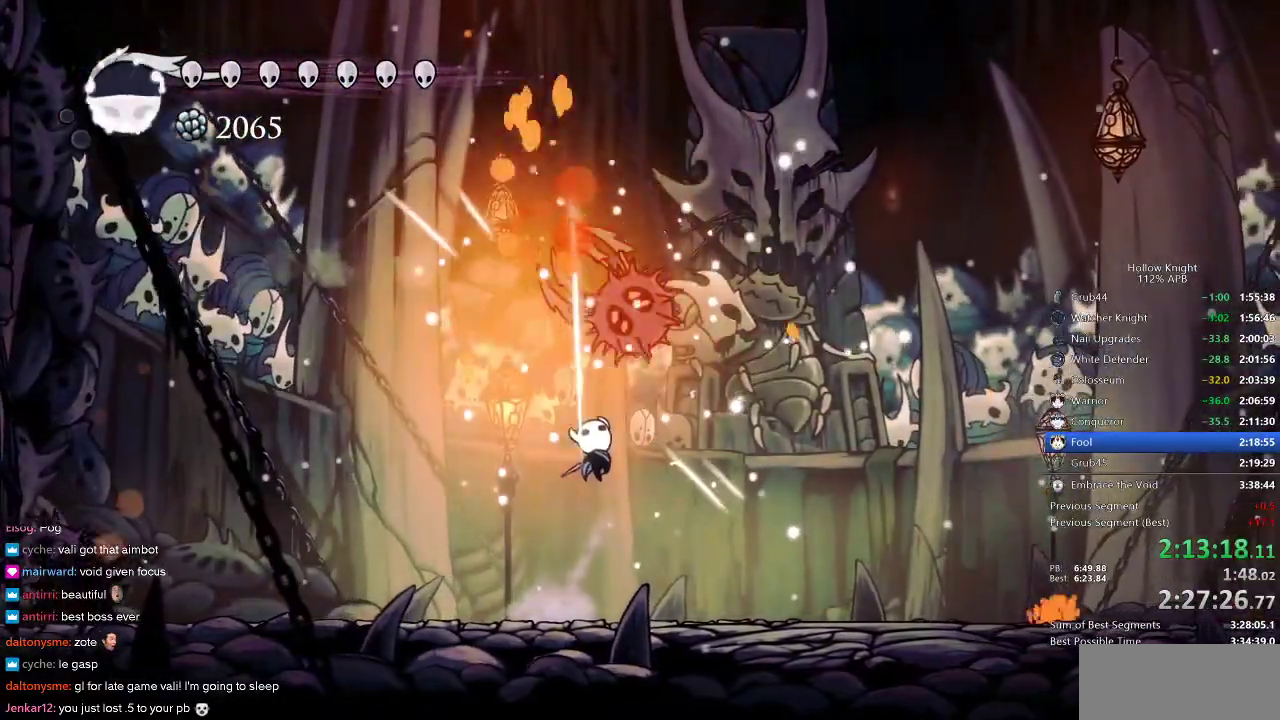
{"keys": ["right"], "events": [[83, "left", "down"], [167, "left", "up"], [200, "right", "down"]]}
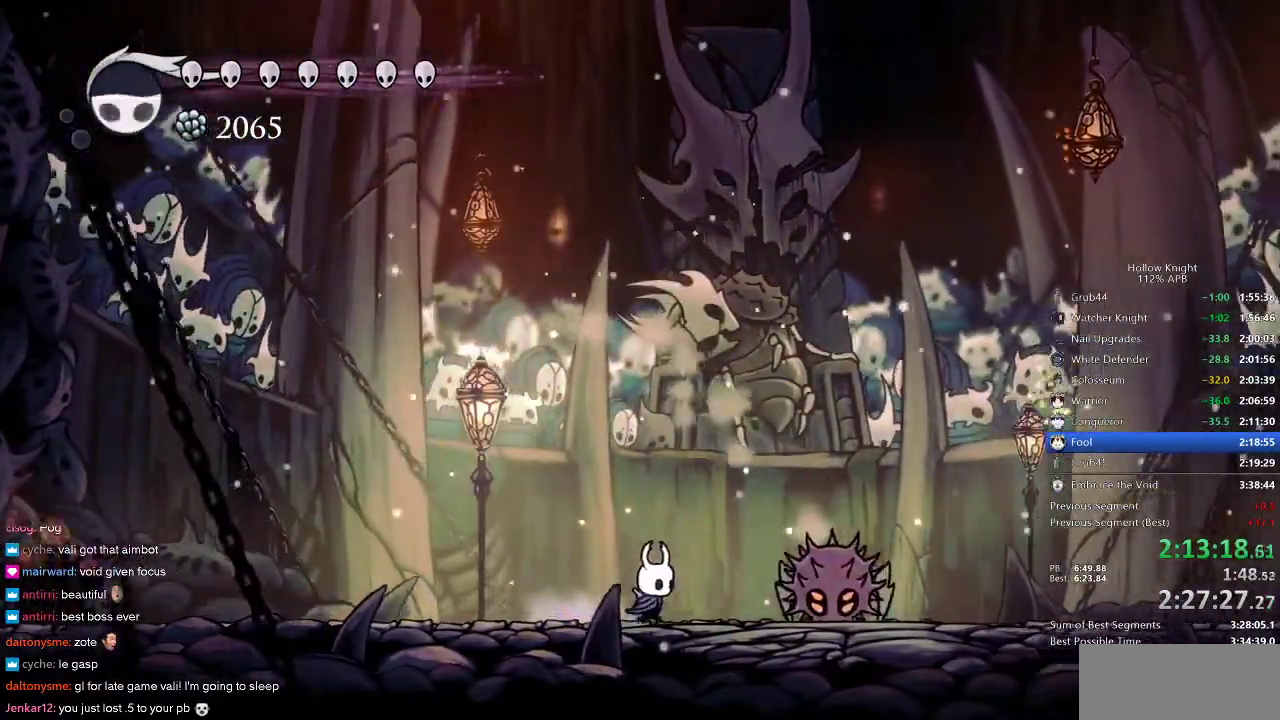
{"keys": ["right"], "events": [[117, "nail", "down"], [233, "nail", "up"], [233, "right", "up"], [483, "right", "down"]]}
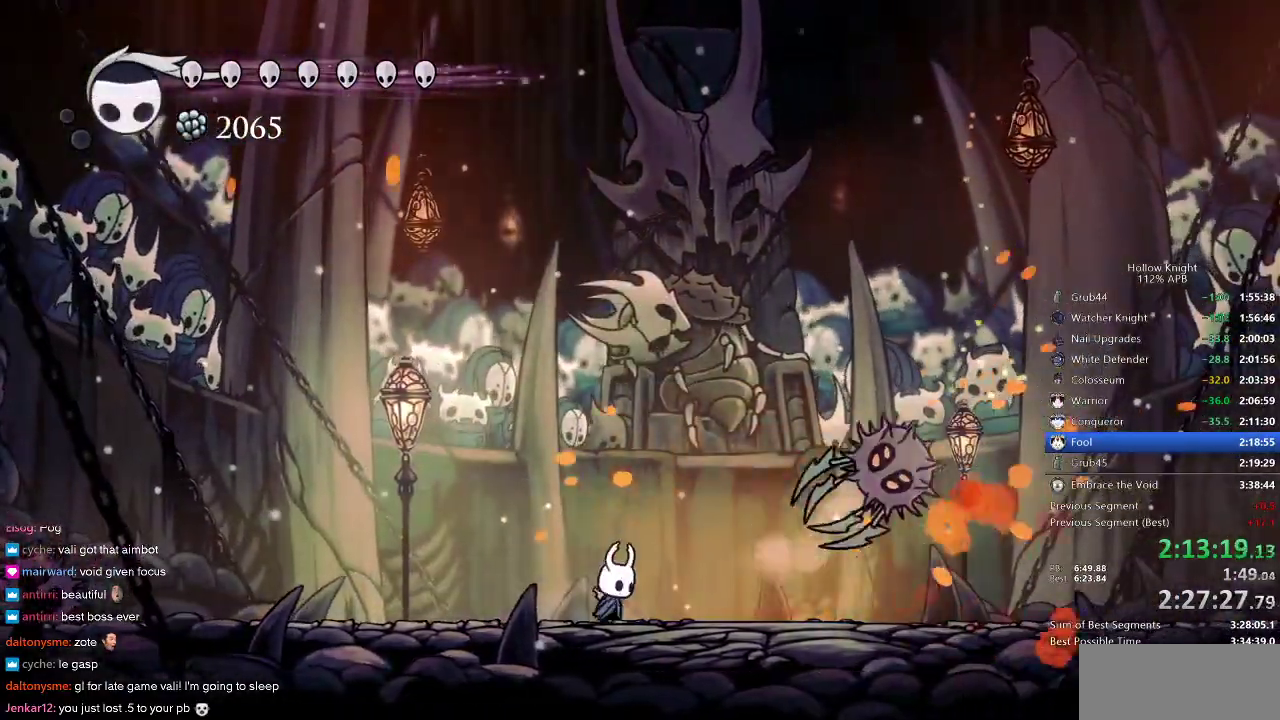
{"keys": ["dash", "right"], "events": [[50, "right", "up"], [100, "right", "down"], [383, "dash", "down"]]}
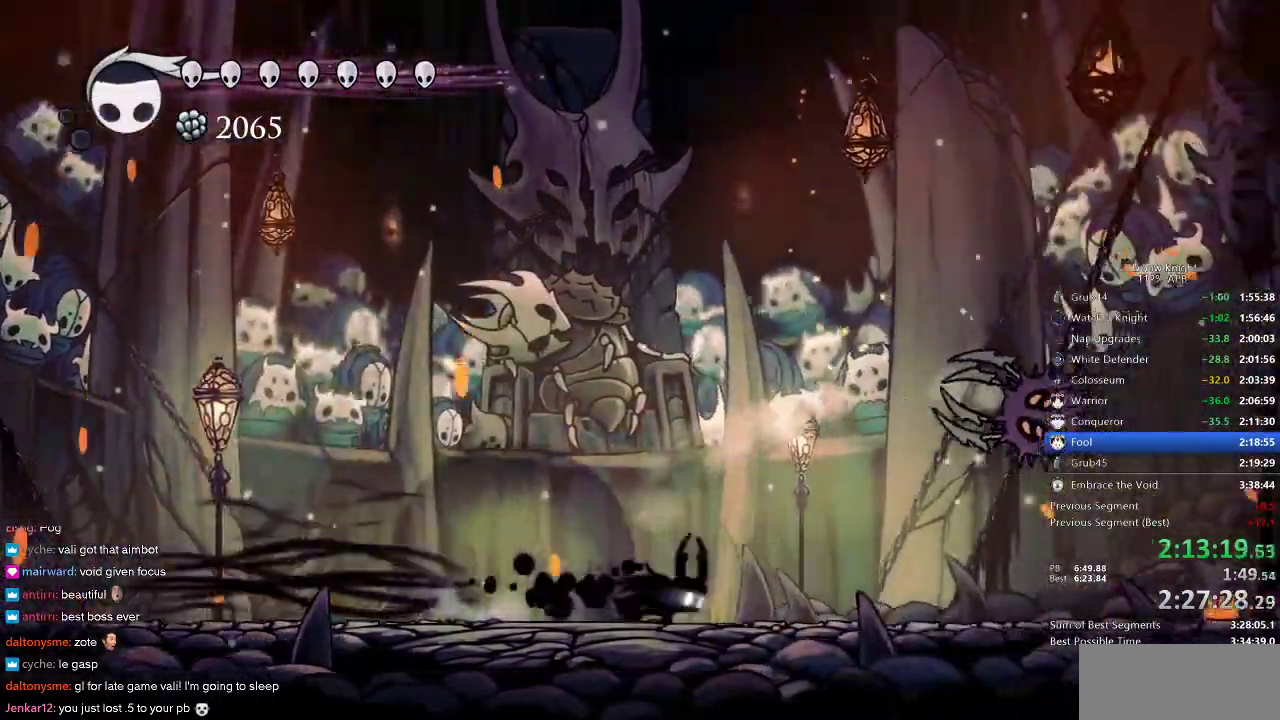
{"keys": ["right"], "events": [[33, "dash", "up"]]}
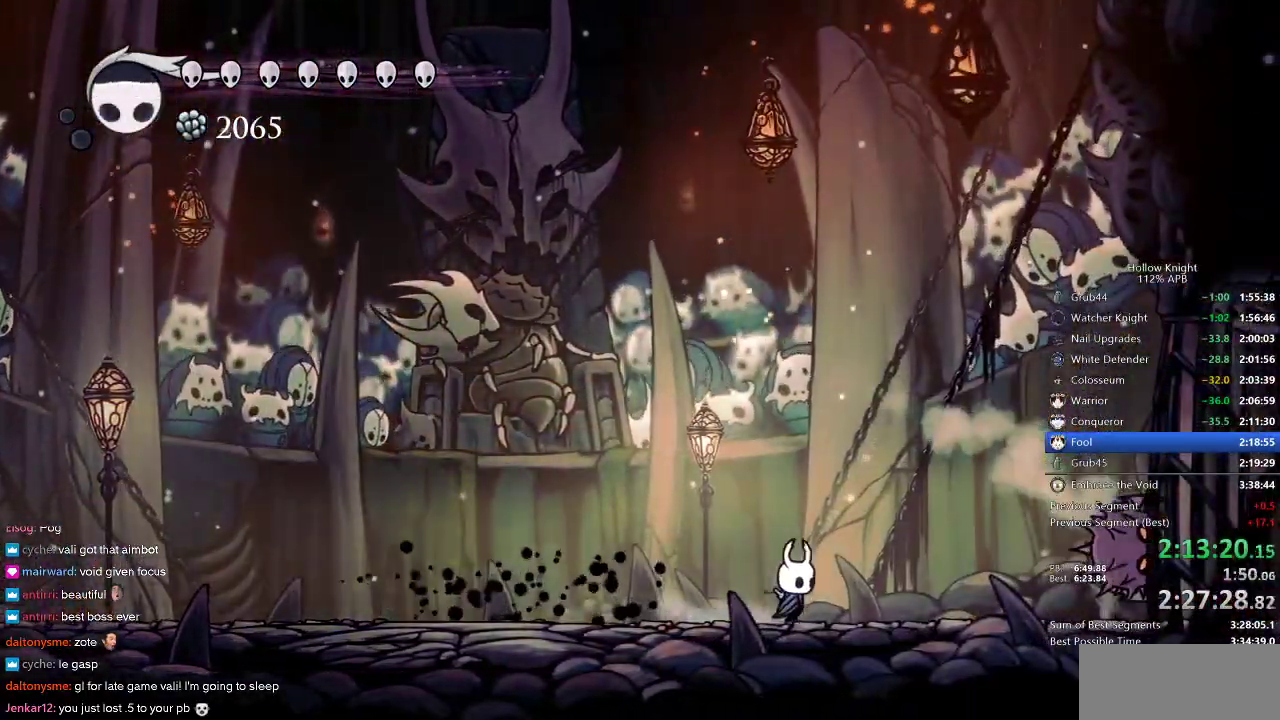
{"keys": ["nail"], "events": [[317, "nail", "down"], [367, "right", "up"]]}
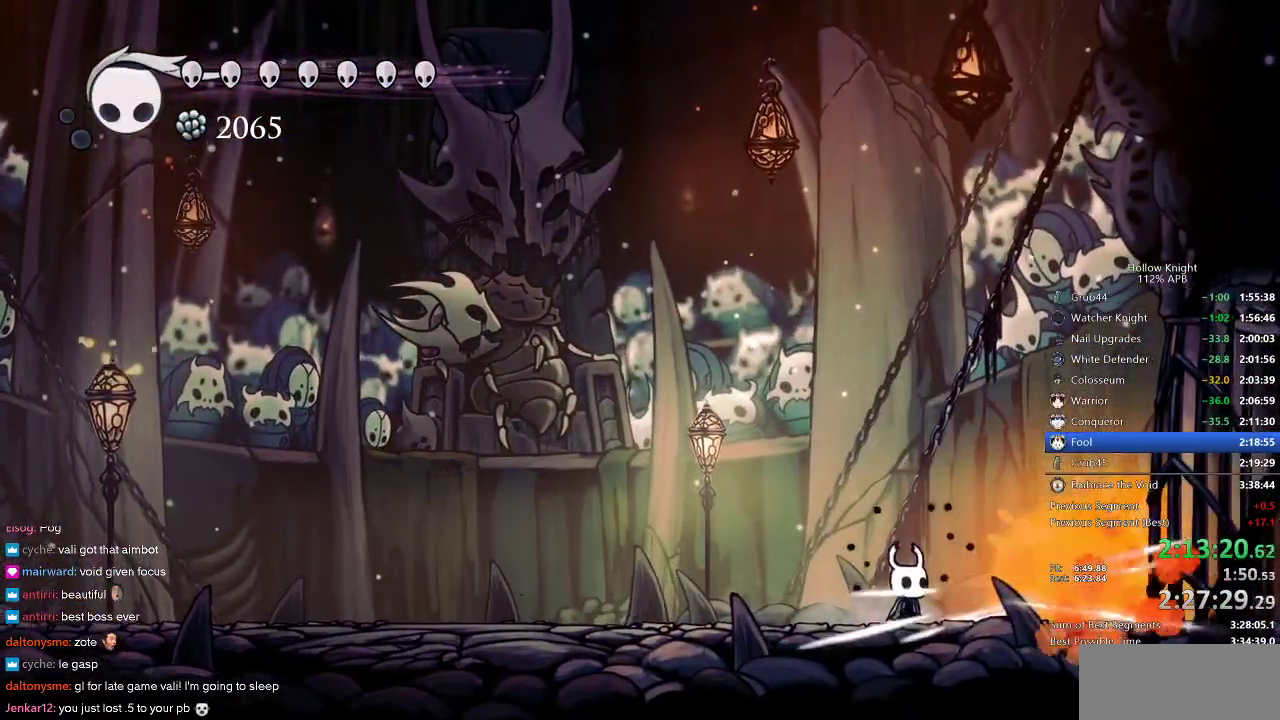
{"keys": ["left", "nail"], "events": [[217, "right", "down"], [300, "right", "up"], [333, "left", "down"]]}
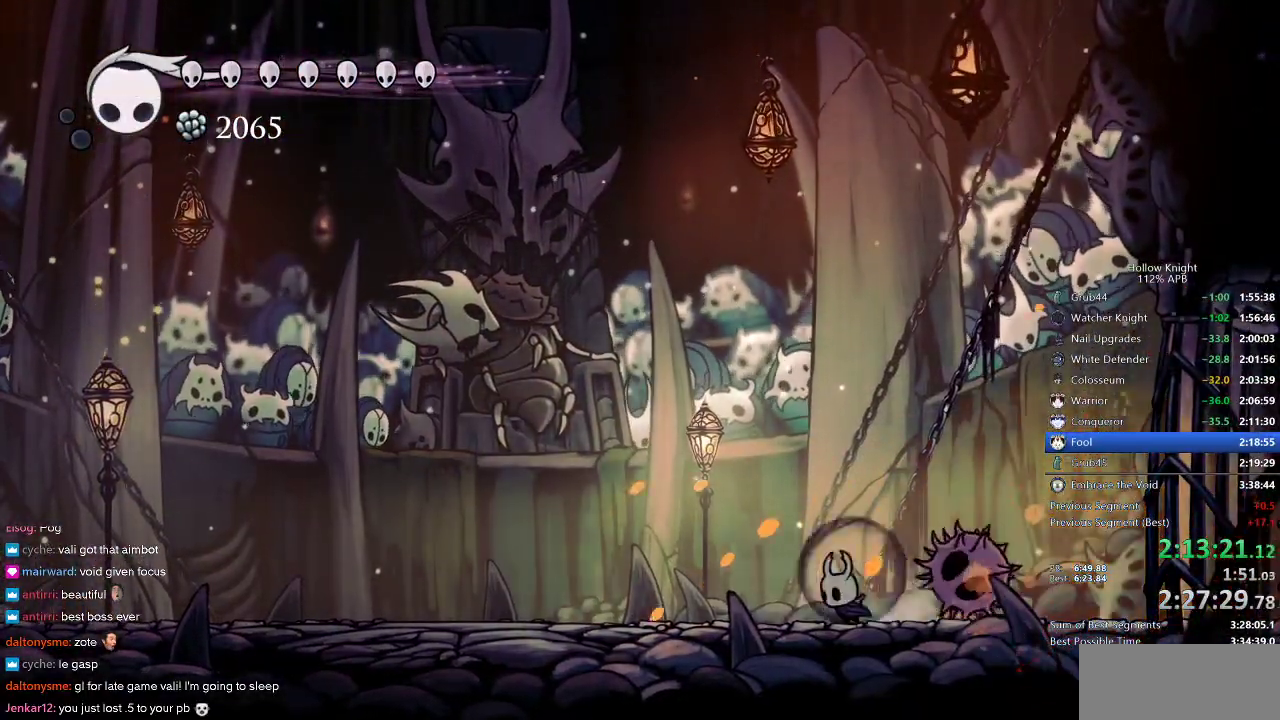
{"keys": ["left", "nail"], "events": [[367, "dash", "down"], [500, "dash", "up"]]}
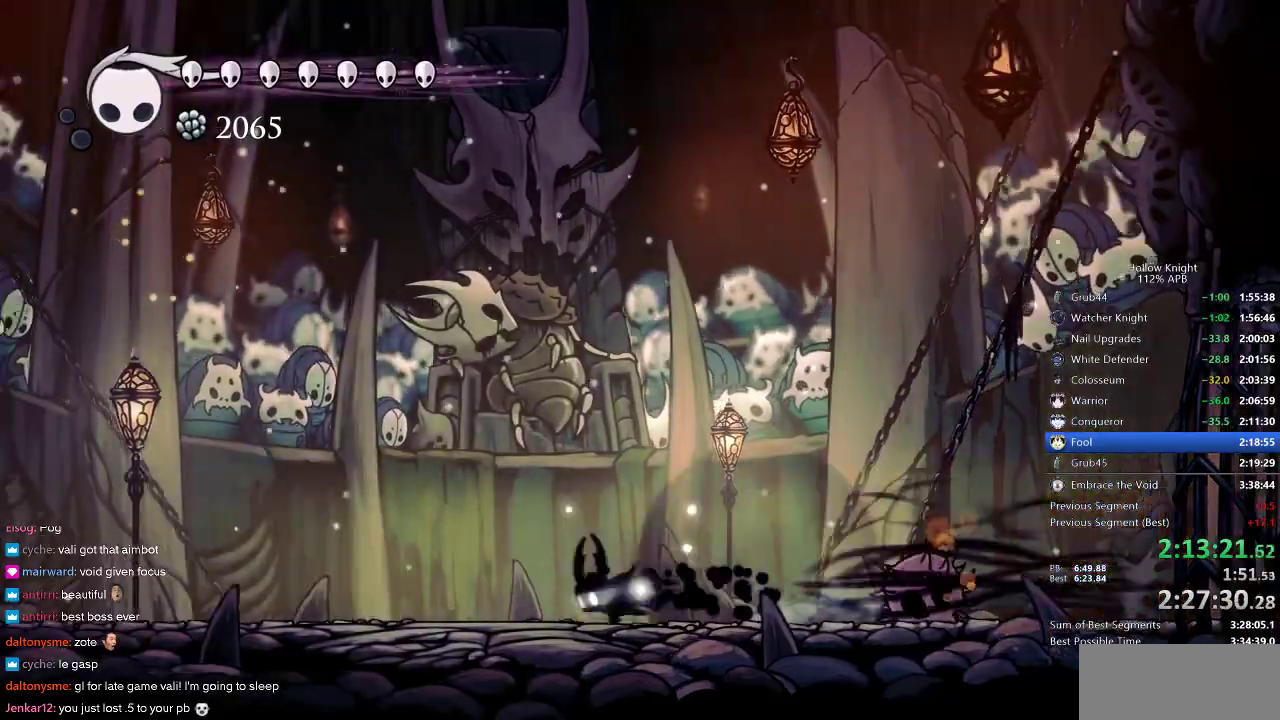
{"keys": ["left", "nail"], "events": []}
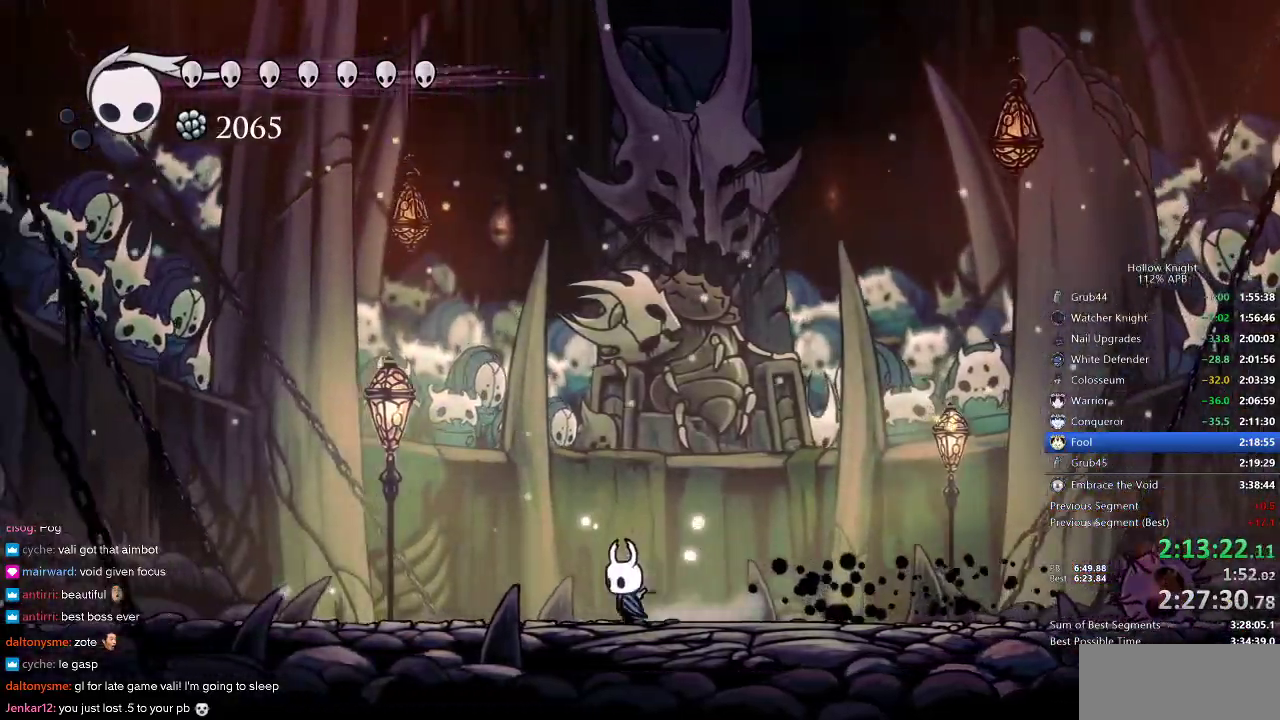
{"keys": ["nail"], "events": [[150, "left", "up"]]}
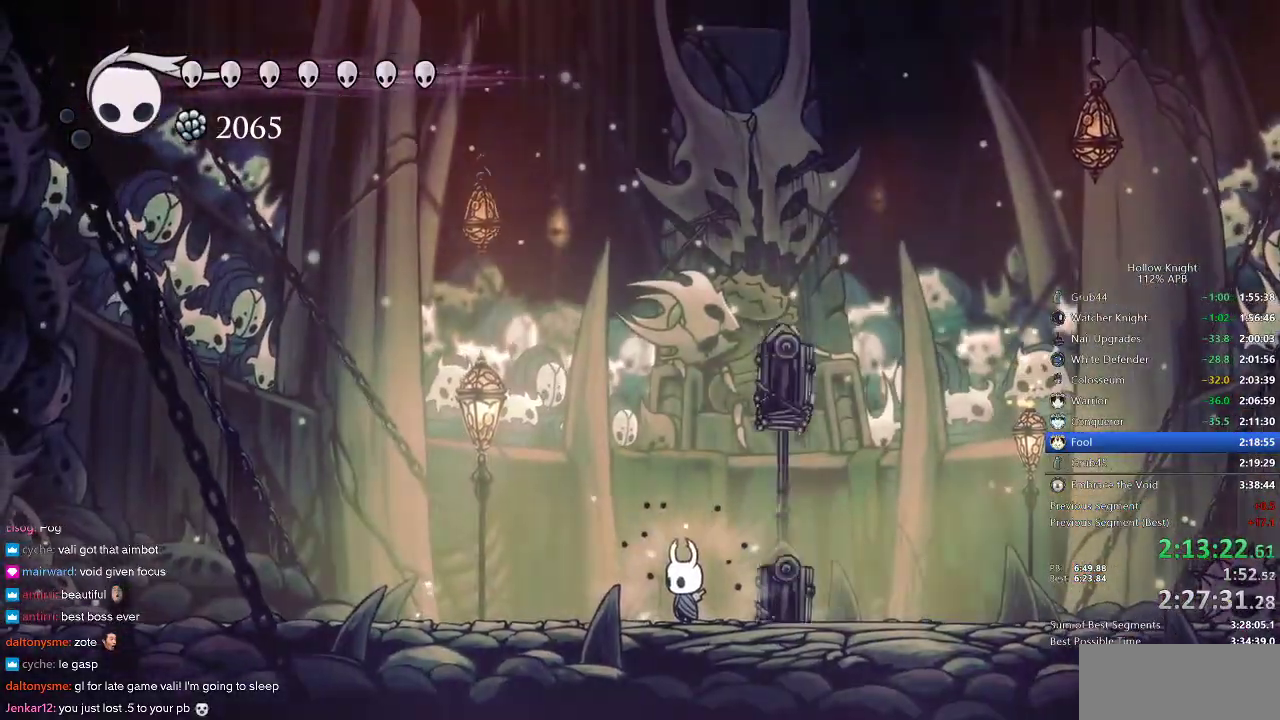
{"keys": ["nail", "right"], "events": [[317, "right", "down"]]}
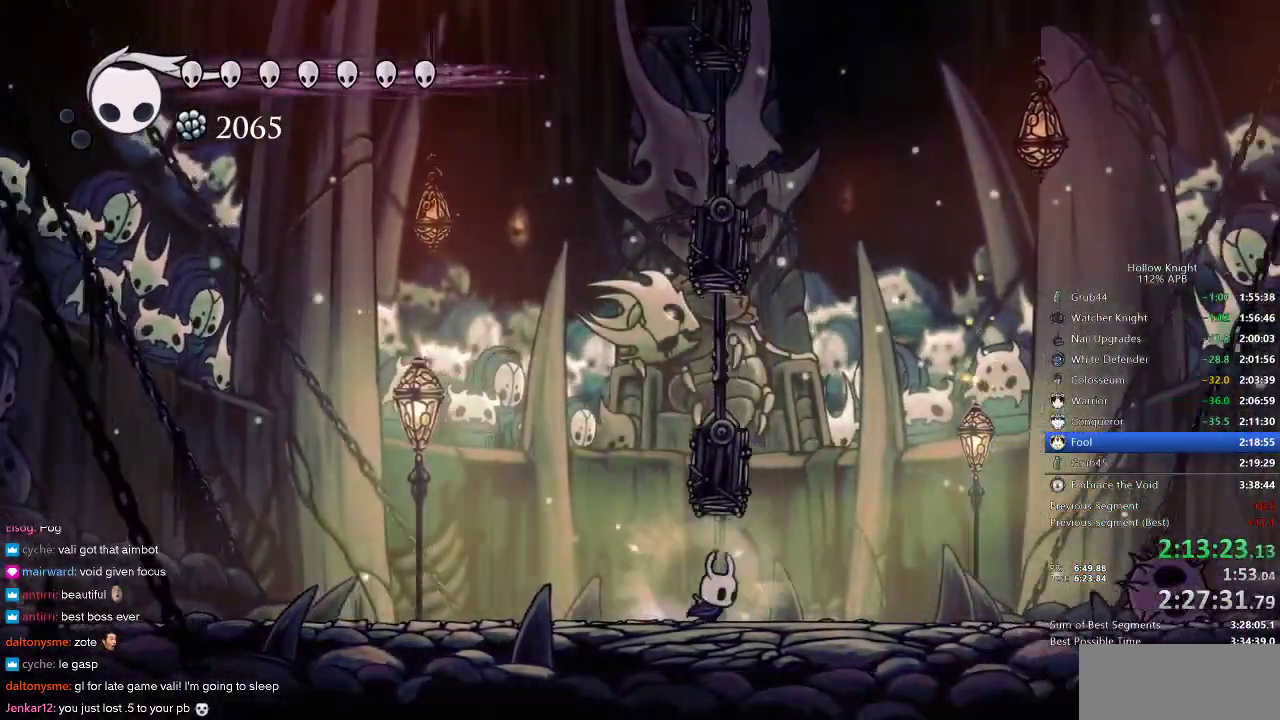
{"keys": ["jump", "nail"], "events": [[333, "jump", "down"], [417, "right", "up"]]}
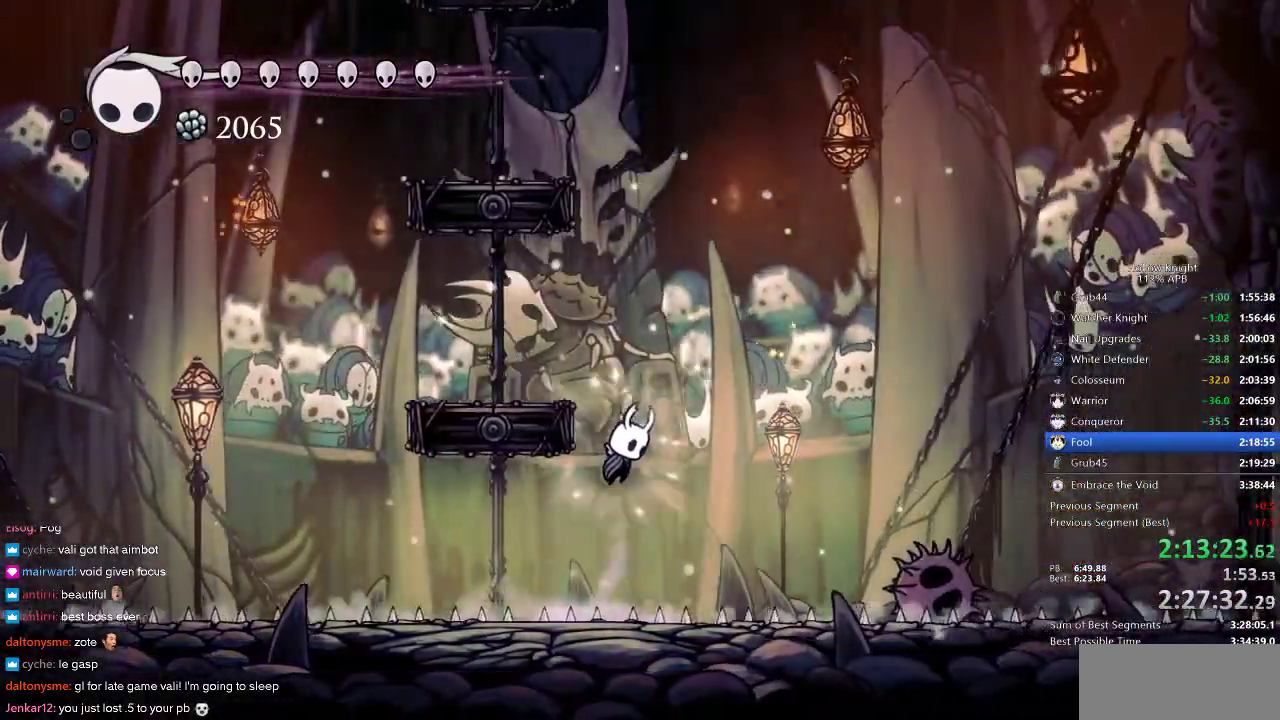
{"keys": ["nail", "right"], "events": [[167, "left", "down"], [267, "jump", "up"], [367, "left", "up"], [433, "right", "down"]]}
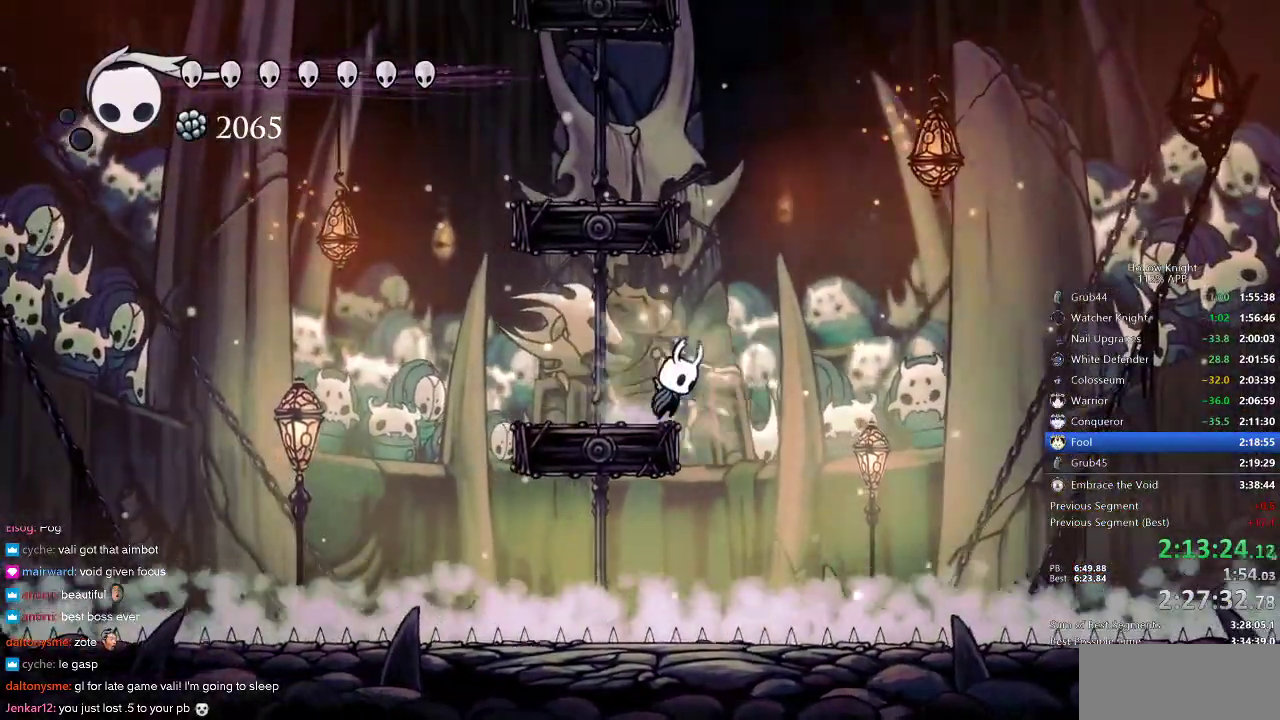
{"keys": ["jump", "left", "nail"], "events": [[50, "jump", "down"], [267, "right", "up"], [333, "left", "down"]]}
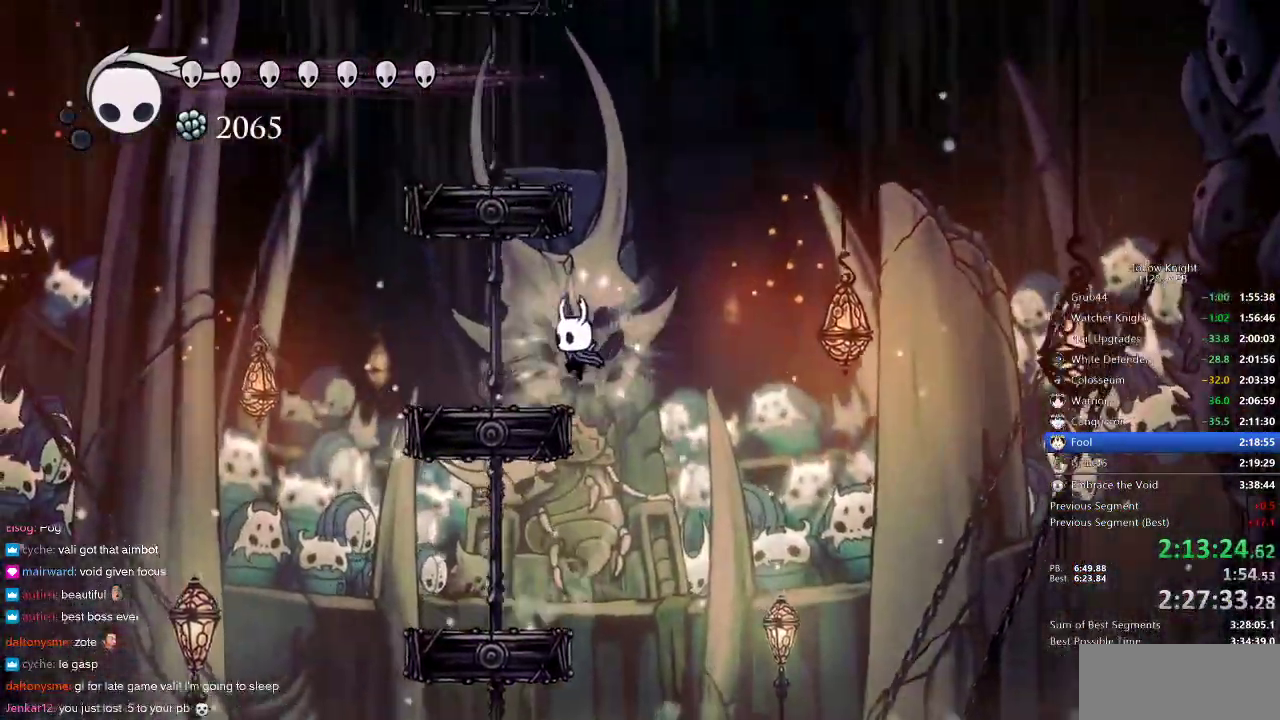
{"keys": ["nail"], "events": [[17, "jump", "up"], [150, "left", "up"], [183, "right", "down"], [283, "right", "up"]]}
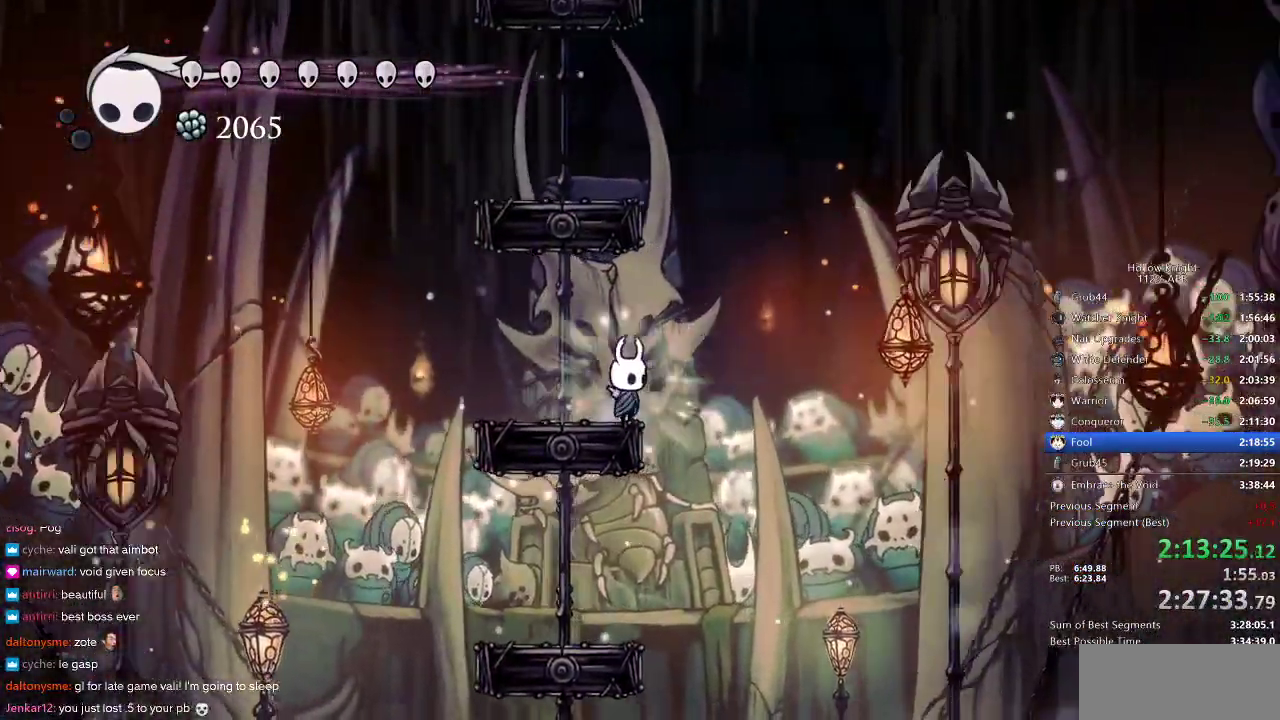
{"keys": ["jump", "nail", "right"], "events": [[350, "right", "down"], [400, "jump", "down"]]}